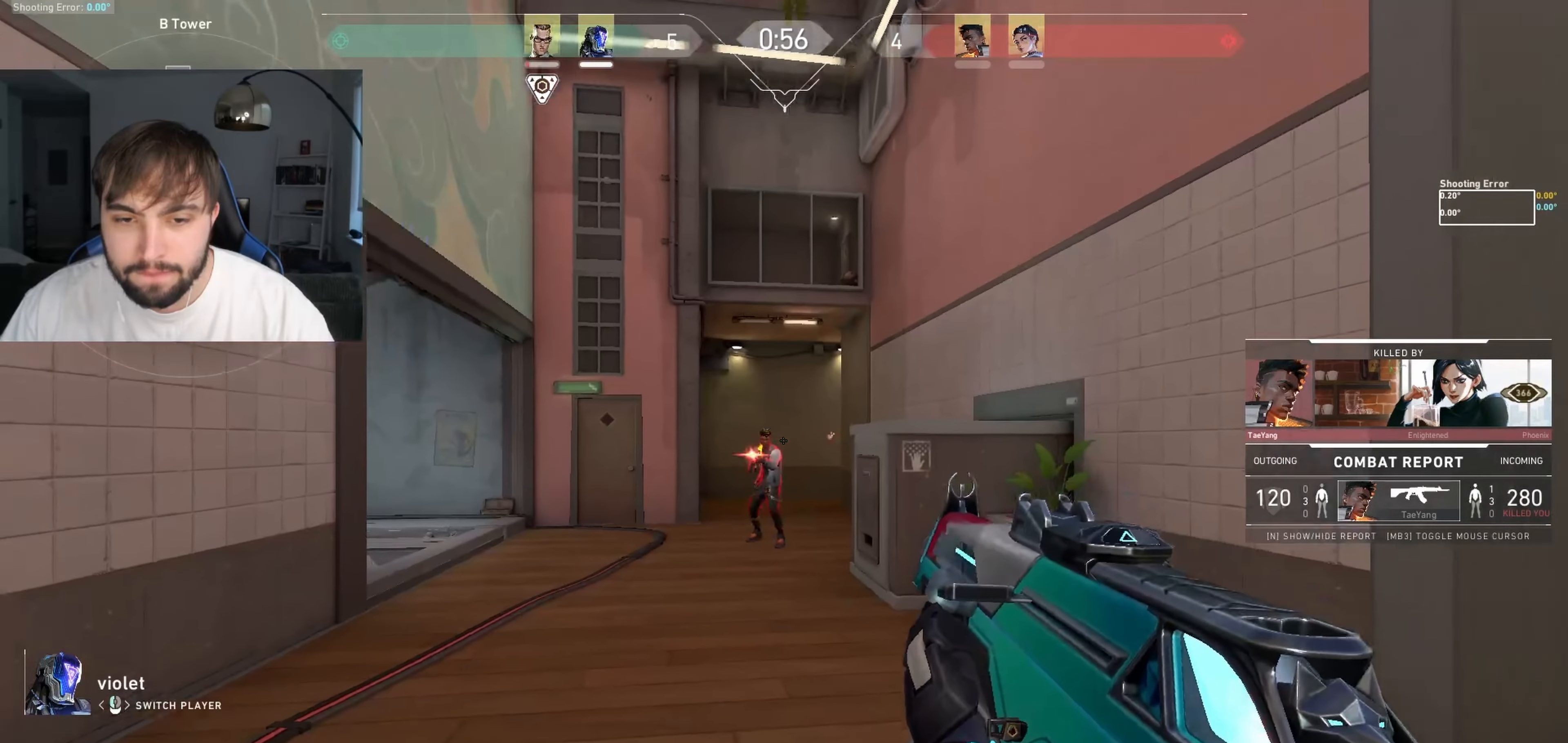
Gameplay with keyboard; each line is a JSON object with the keys held at the frame after it. "events" lists presses ("down") and releases ("up") of "a", "ctrl", "d", "e", "q", "s", "shift", "space" and "w" between this image and that frame as [ms after this image, input, new state], when the widget could be followed in between. No other keys are recorded. Mouse input is not recorded.
{"keys": [], "events": []}
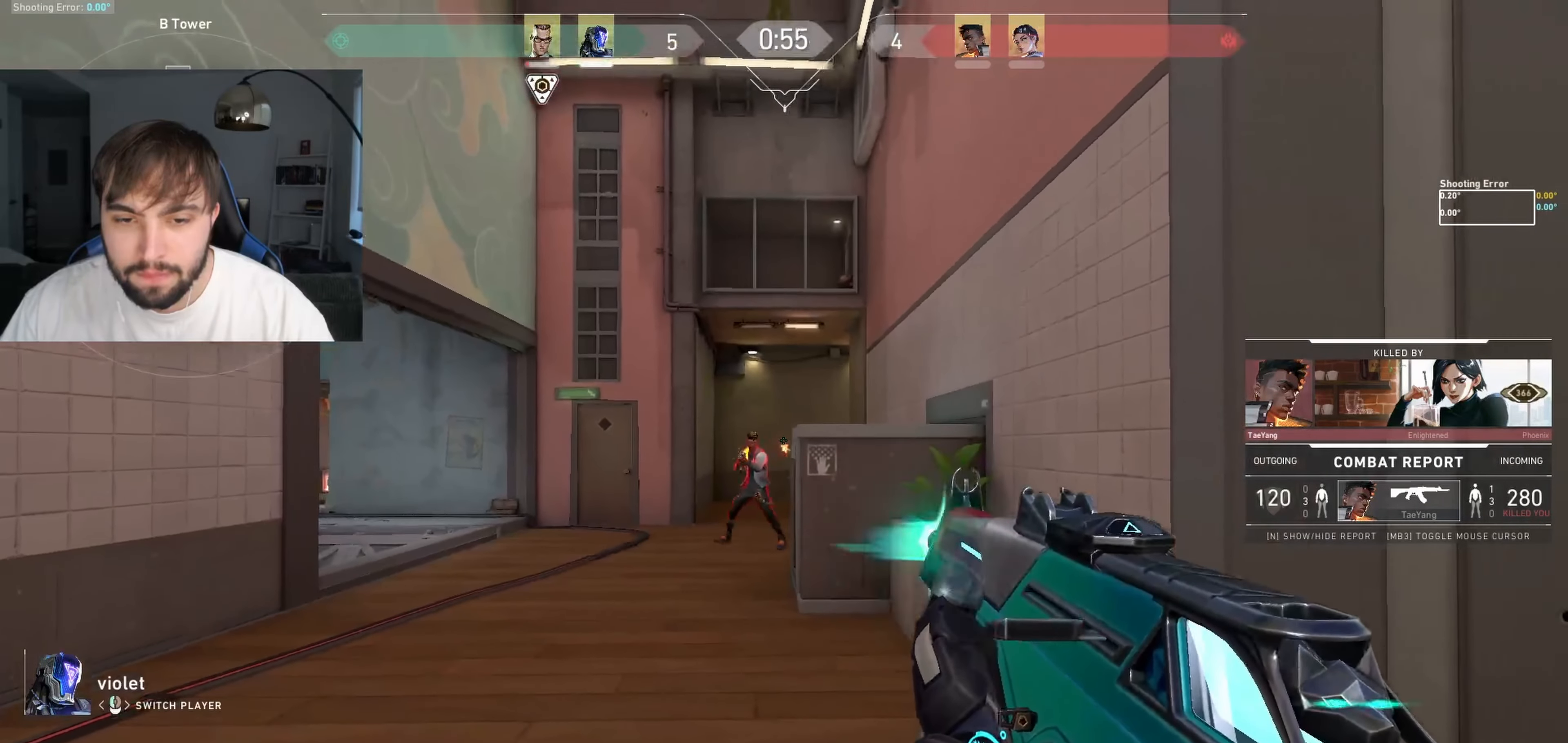
{"keys": [], "events": []}
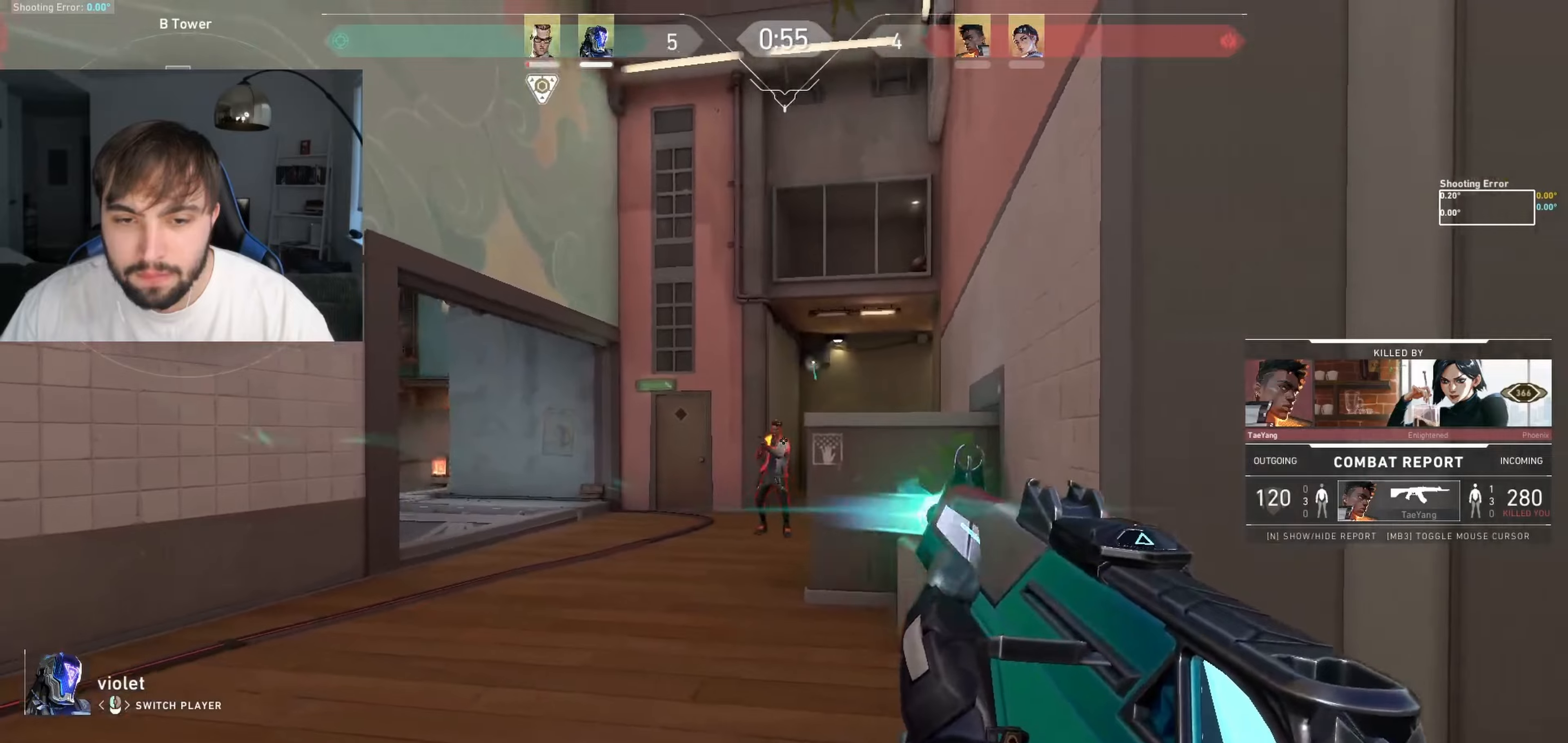
{"keys": [], "events": []}
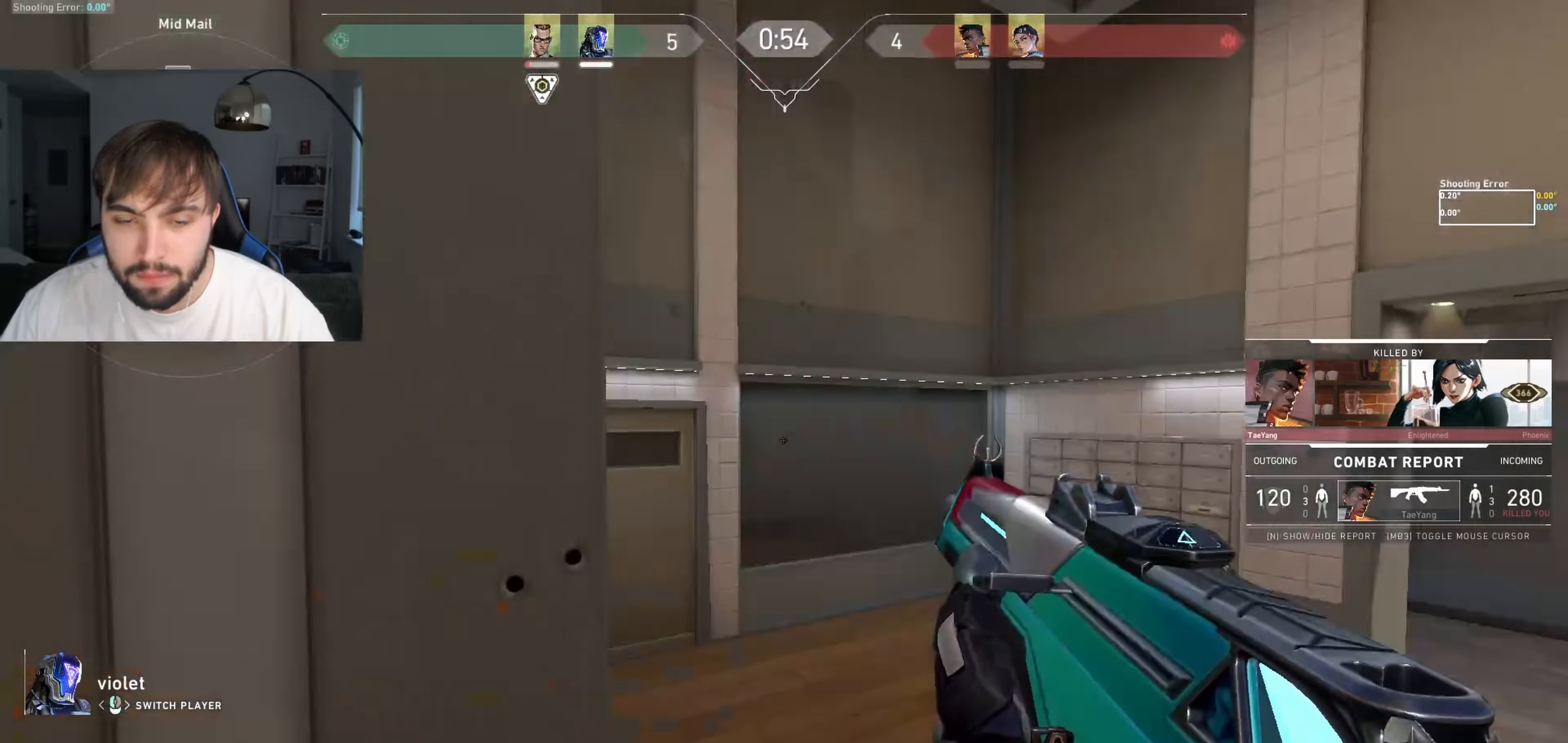
{"keys": [], "events": []}
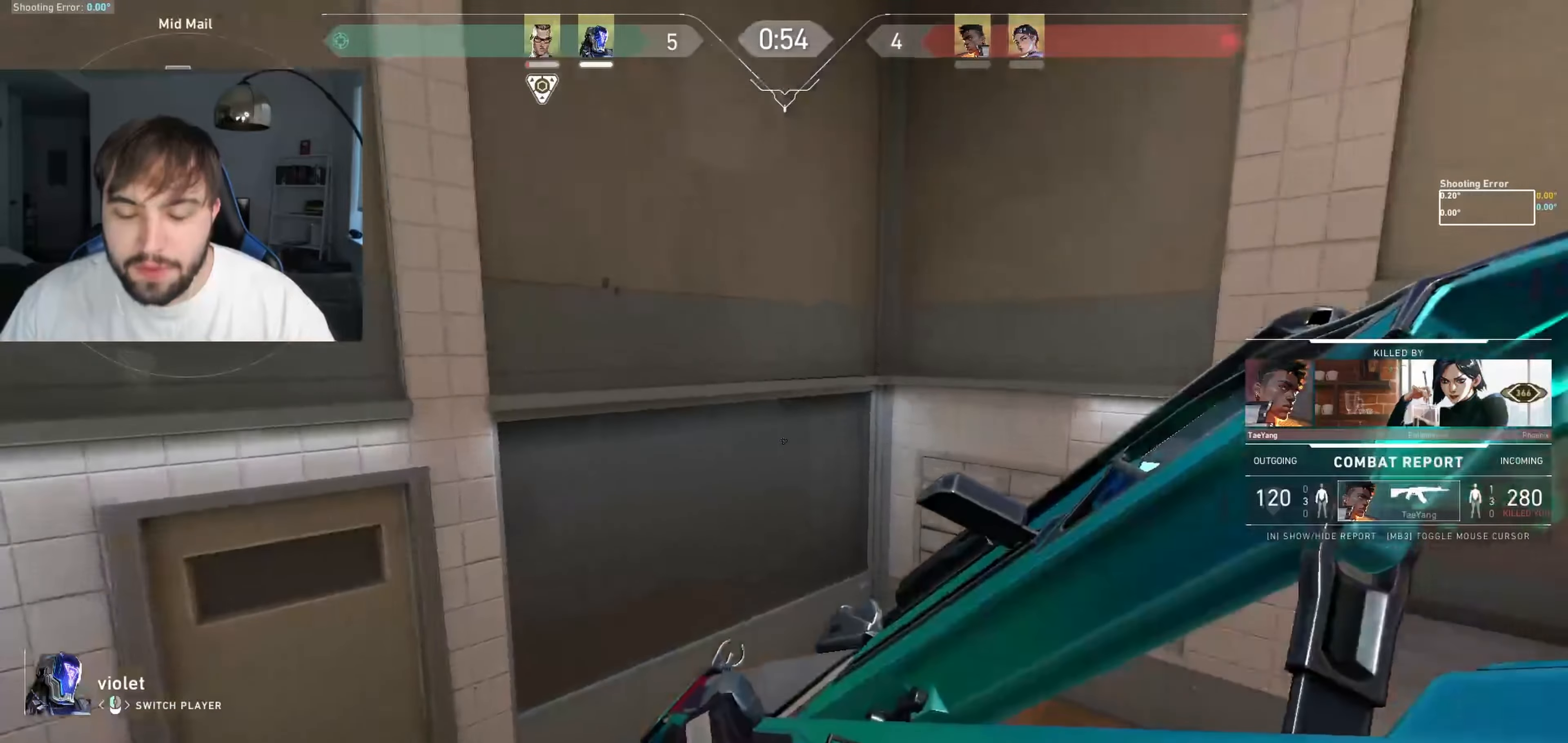
{"keys": [], "events": []}
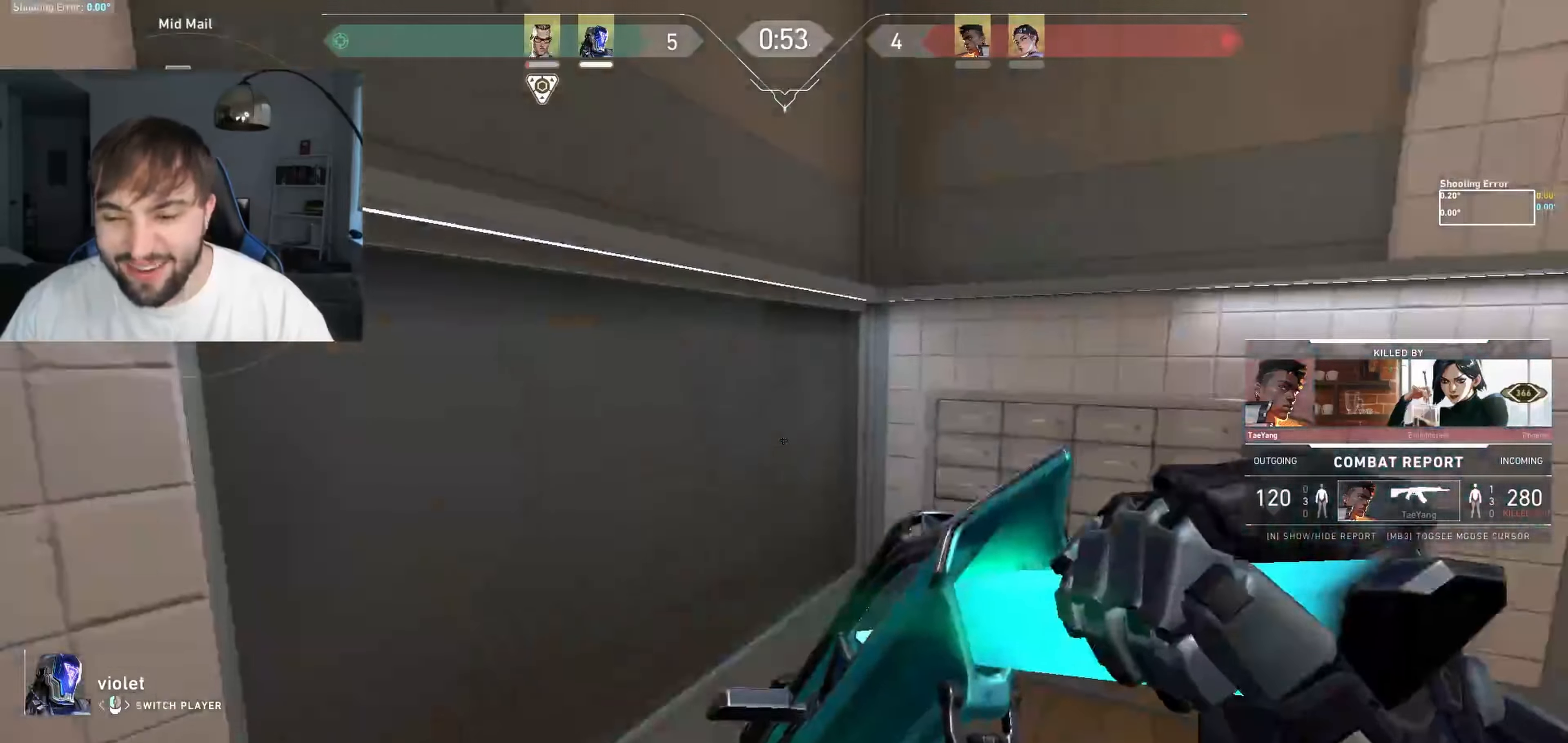
{"keys": ["w"], "events": [[133, "w", "down"]]}
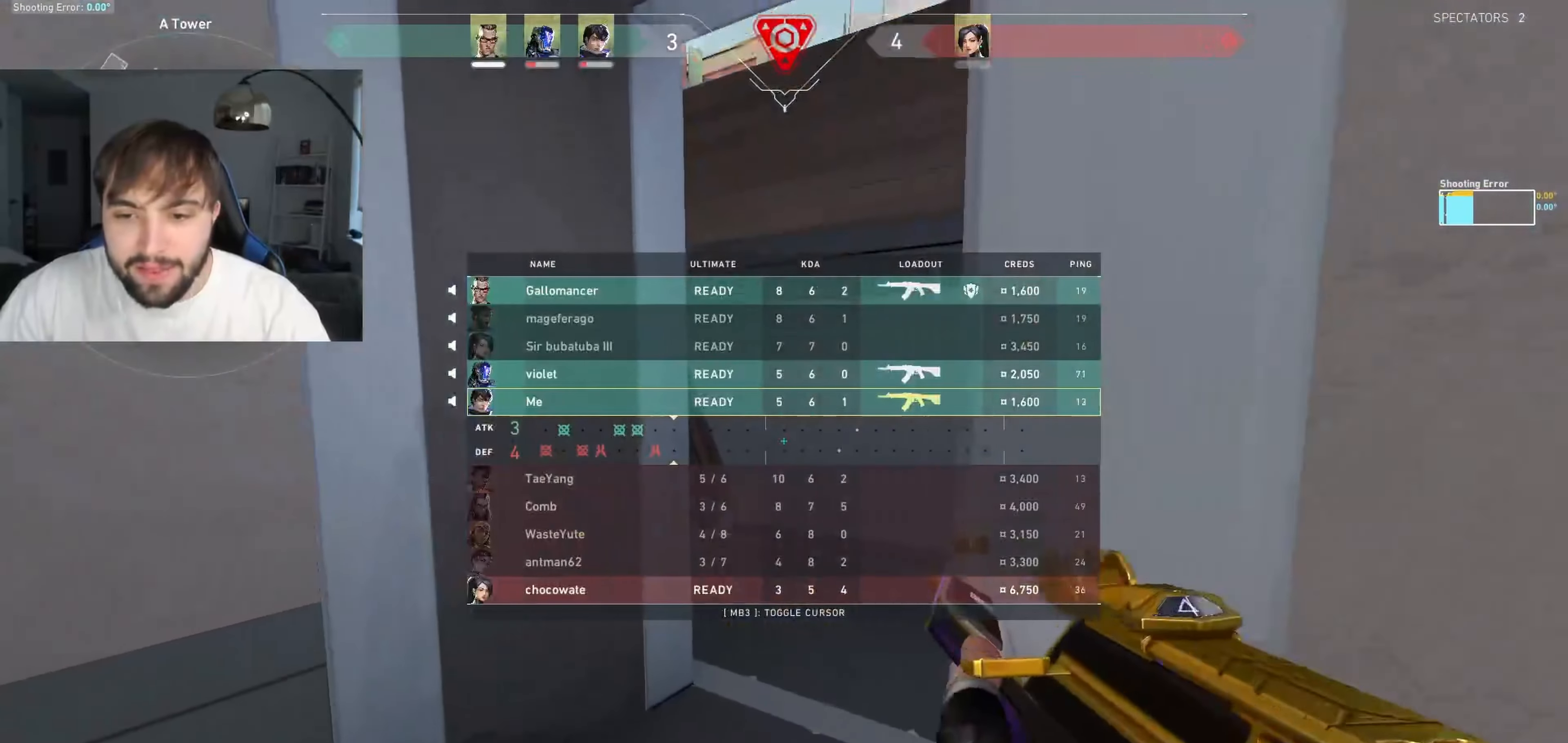
{"keys": ["d", "w"], "events": [[416, "d", "down"]]}
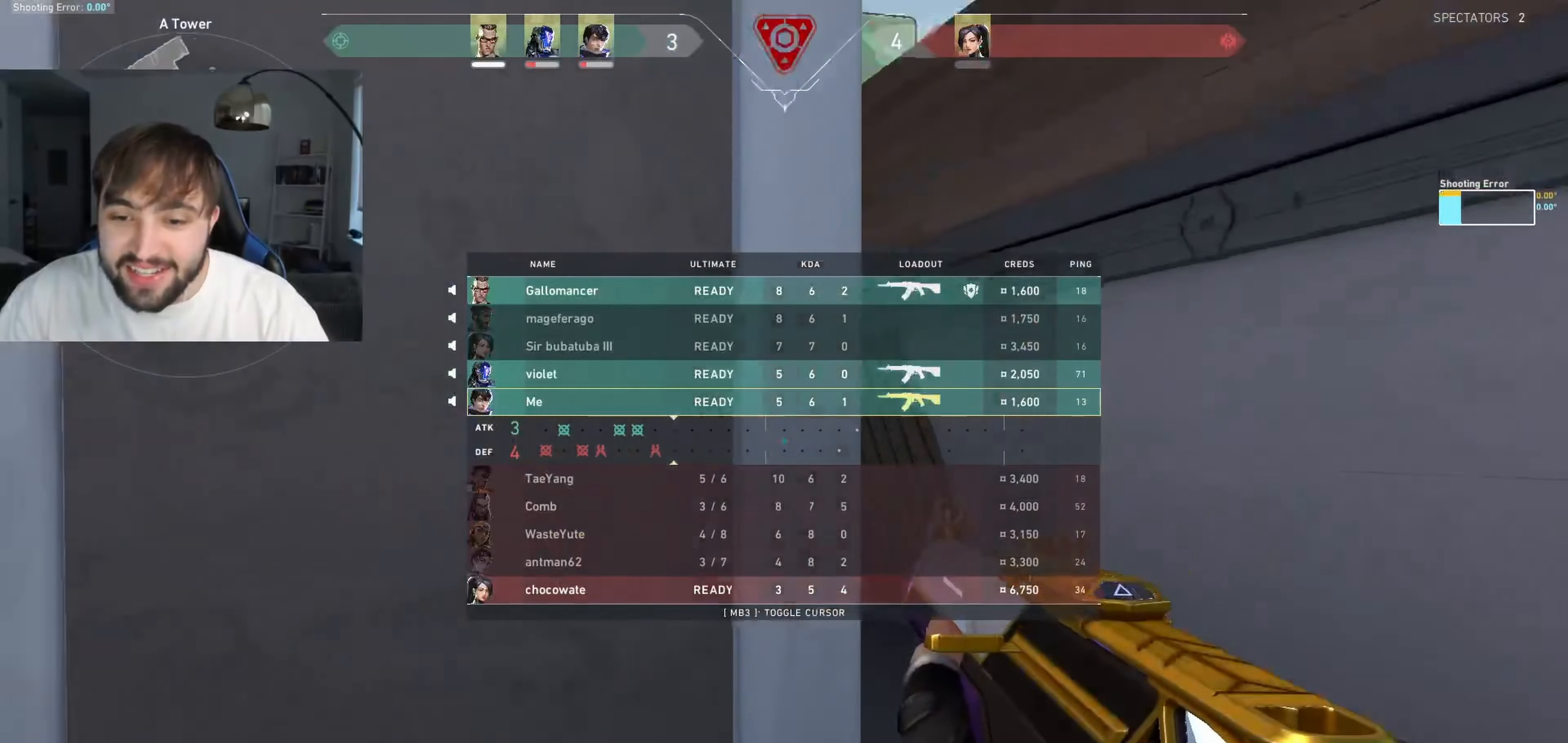
{"keys": ["w"], "events": [[350, "d", "up"]]}
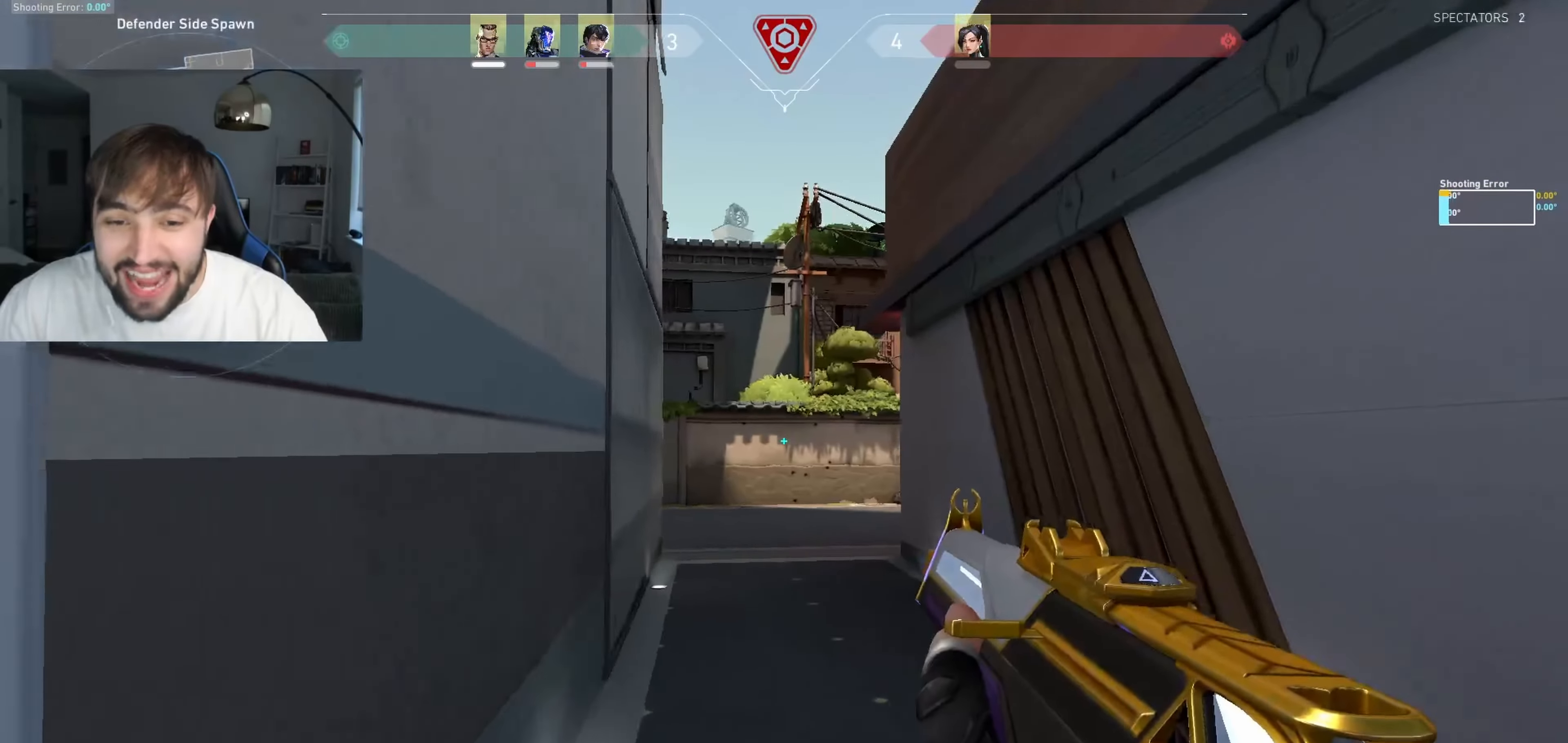
{"keys": ["w"], "events": [[116, "d", "down"], [283, "d", "up"]]}
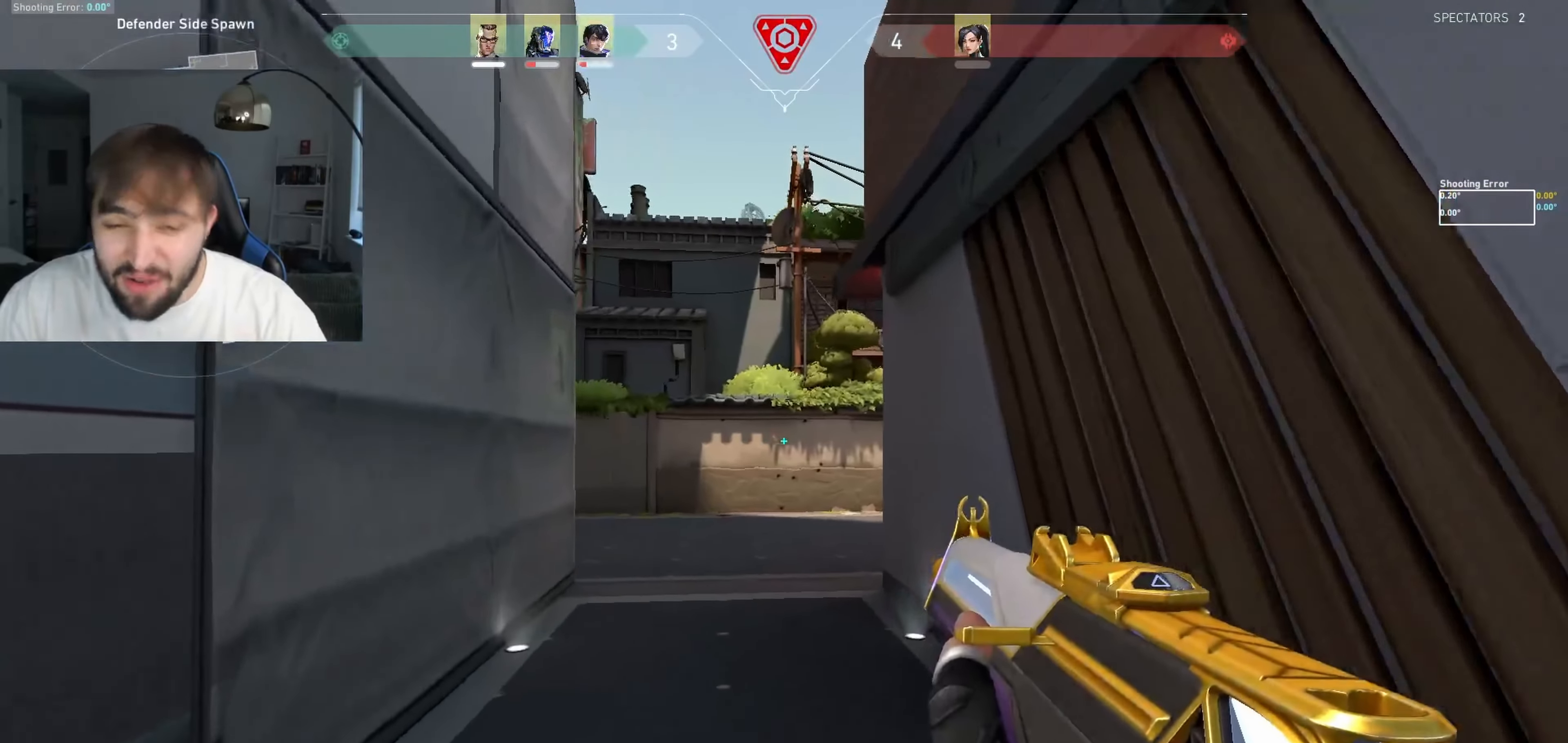
{"keys": ["w"], "events": [[50, "d", "down"], [266, "d", "up"]]}
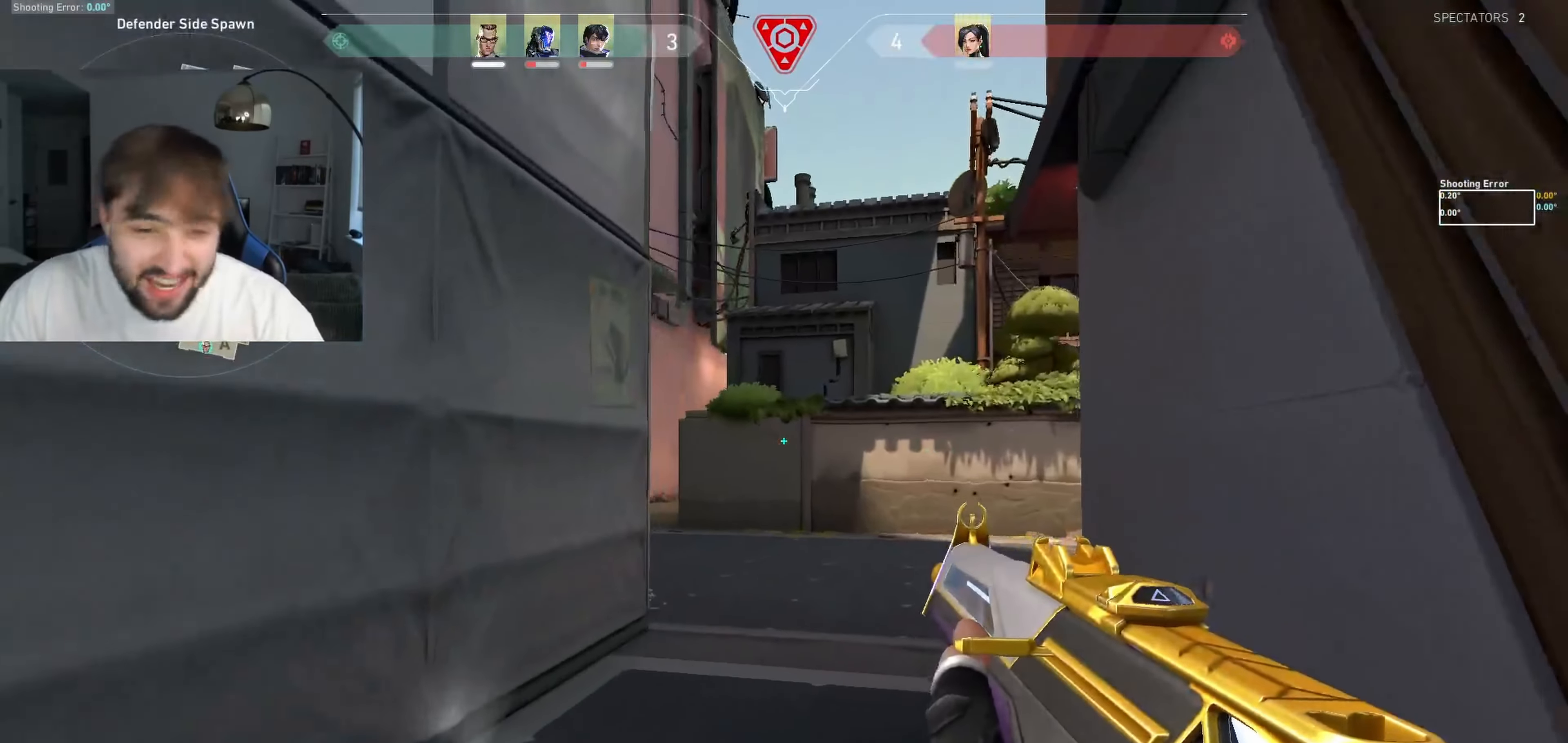
{"keys": ["w"], "events": []}
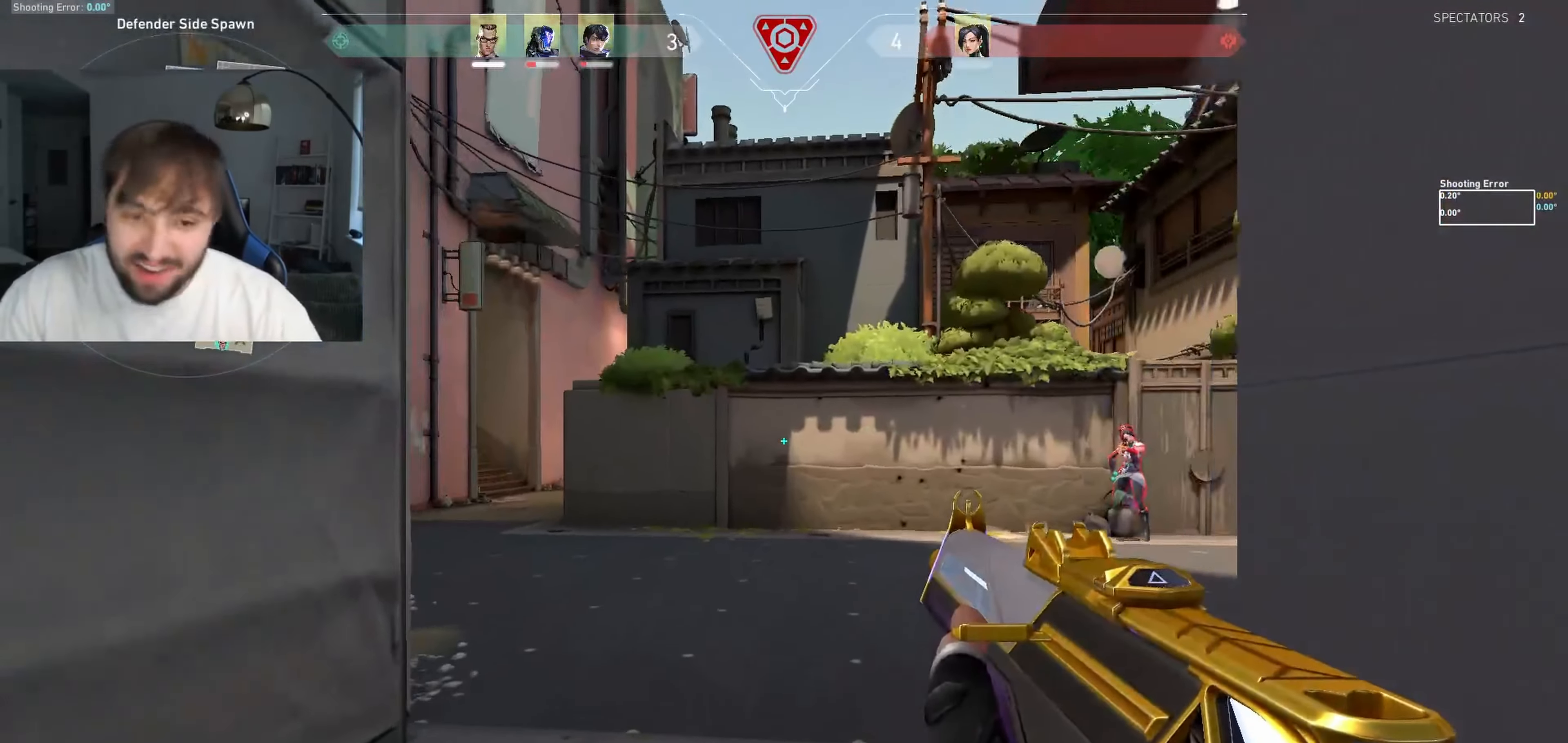
{"keys": [], "events": [[133, "space", "down"], [200, "w", "up"], [233, "space", "up"], [266, "a", "down"], [350, "a", "up"]]}
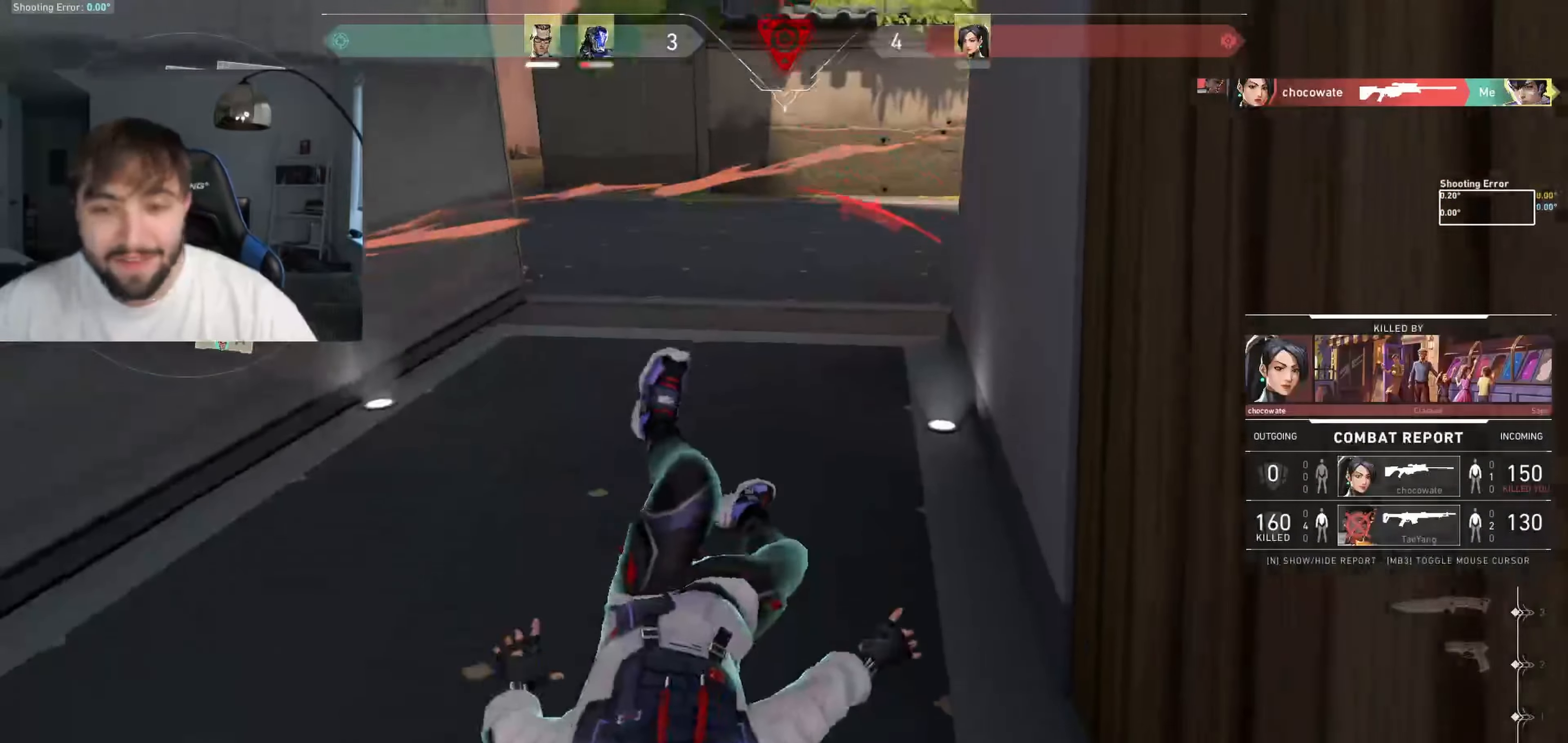
{"keys": [], "events": []}
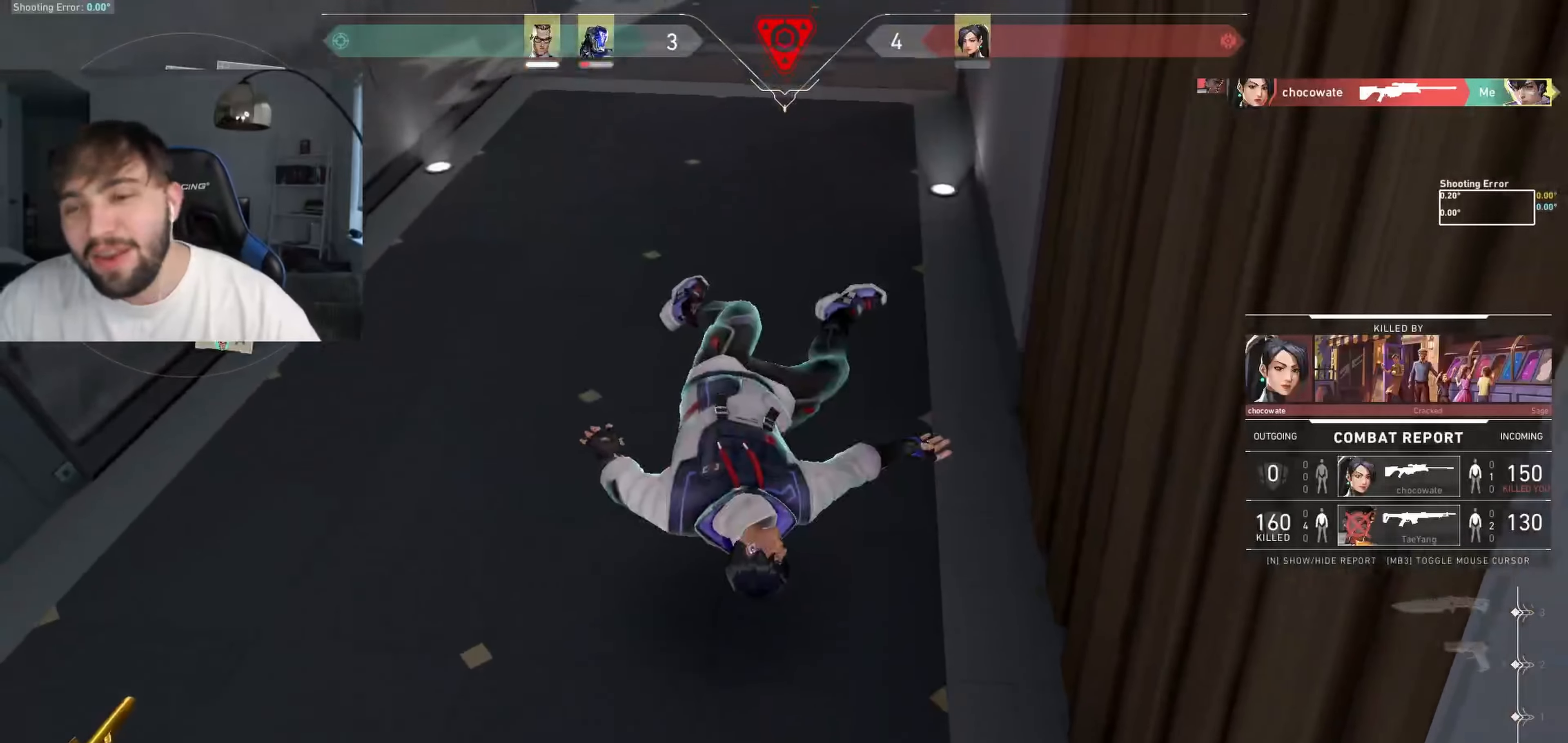
{"keys": [], "events": []}
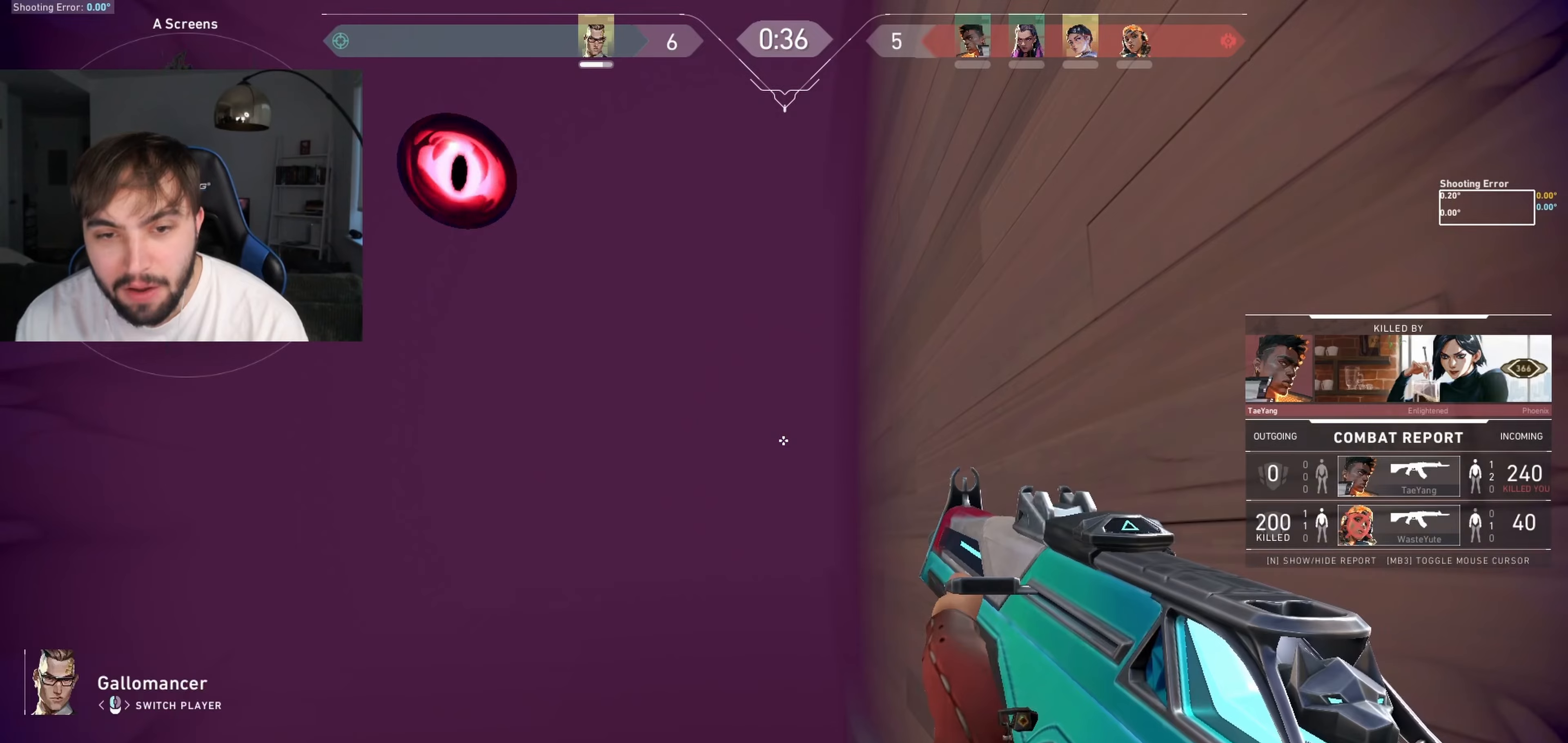
{"keys": [], "events": []}